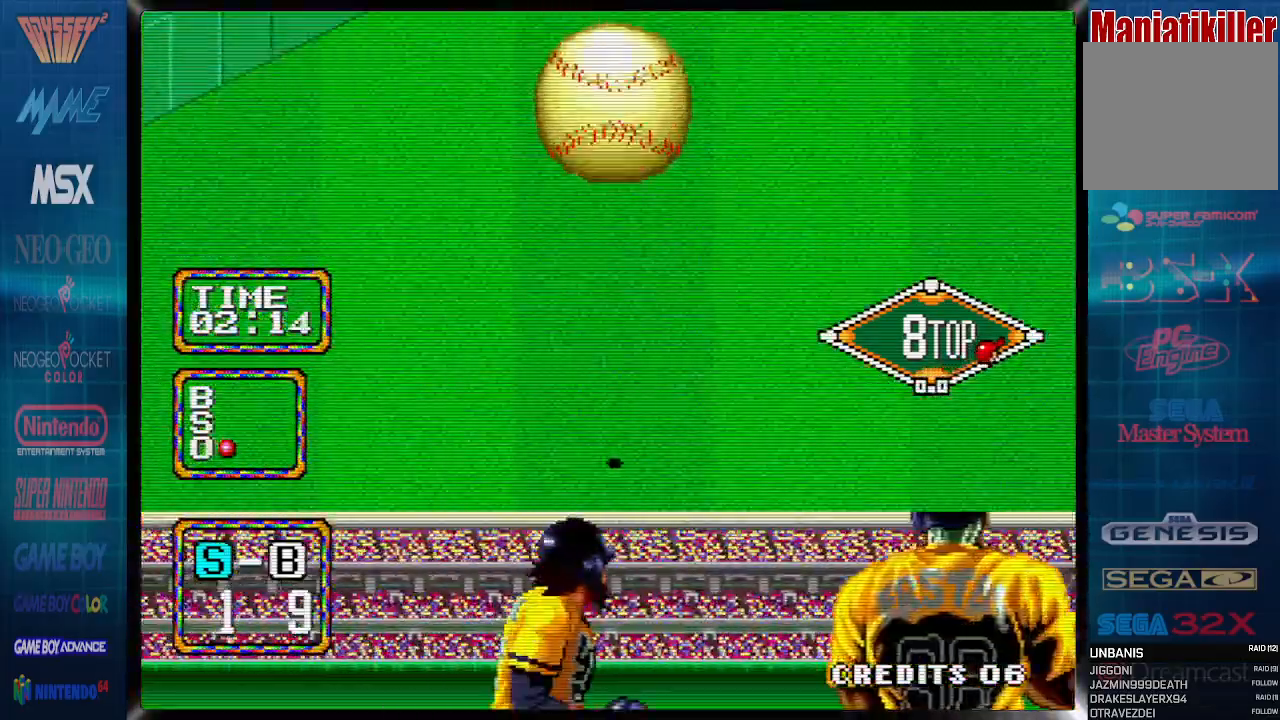
Gameplay with a controller (PlayStation layout); each line is a JSON object with the inputs held at the frame after it. "events" lists button and stick changes between this image and that frame as [ms after this image, input, new state], when the widget could be followed in between. Not read: CROSS left_stick right_stick.
{"buttons": ["CIRCLE", "DPAD_RIGHT"], "events": [[17, "DPAD_UP", "down"], [67, "DPAD_UP", "up"], [167, "DPAD_UP", "down"], [450, "DPAD_UP", "up"]]}
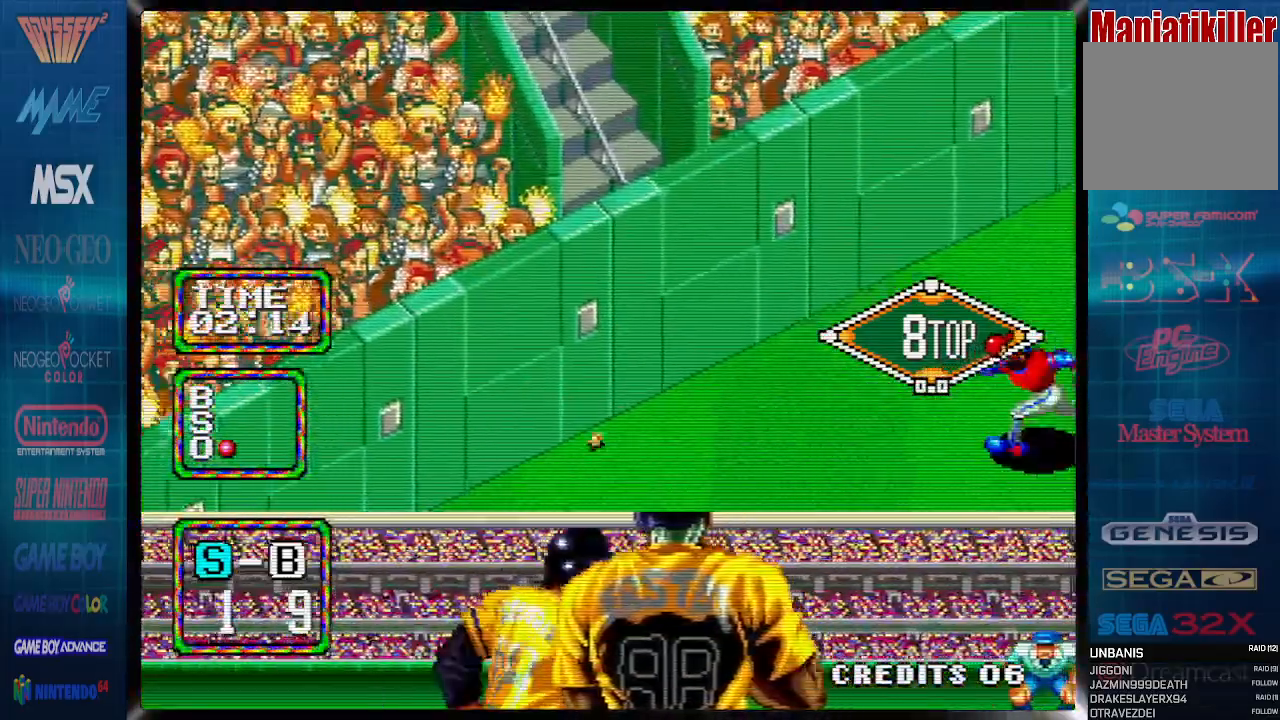
{"buttons": ["CIRCLE", "DPAD_UP", "DPAD_RIGHT"], "events": [[33, "DPAD_UP", "down"]]}
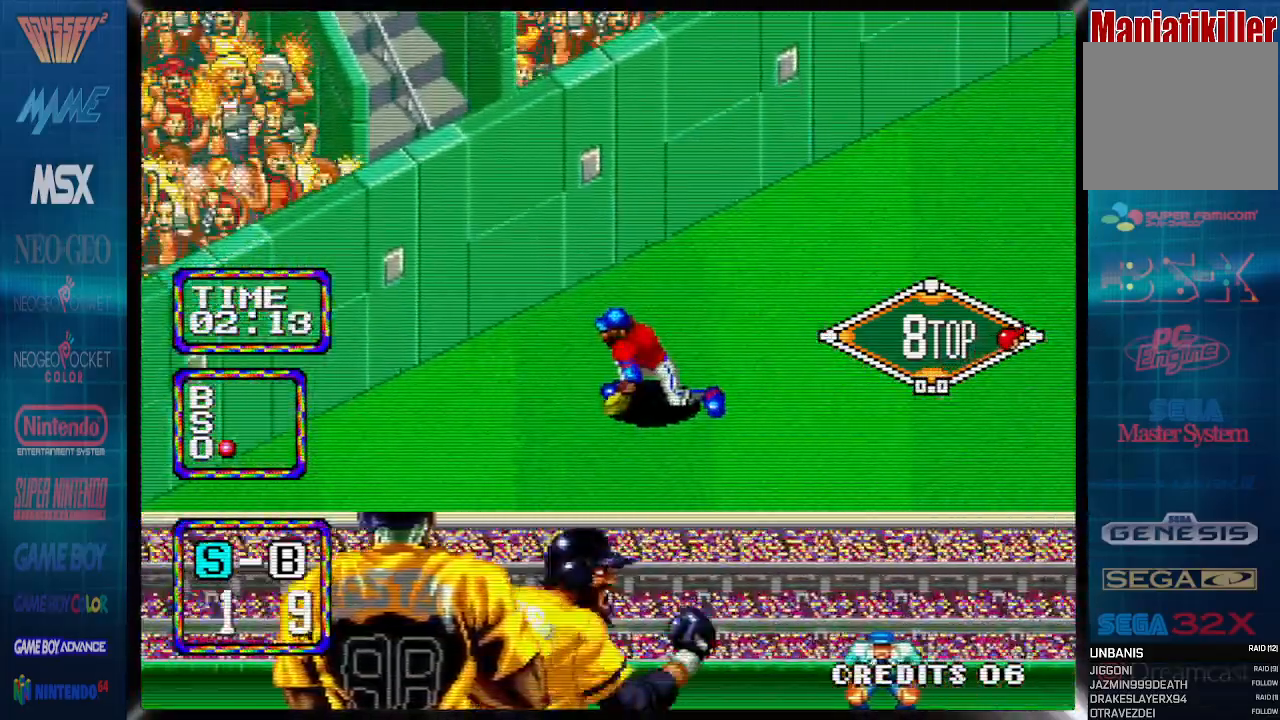
{"buttons": ["CIRCLE", "DPAD_UP", "DPAD_RIGHT"], "events": []}
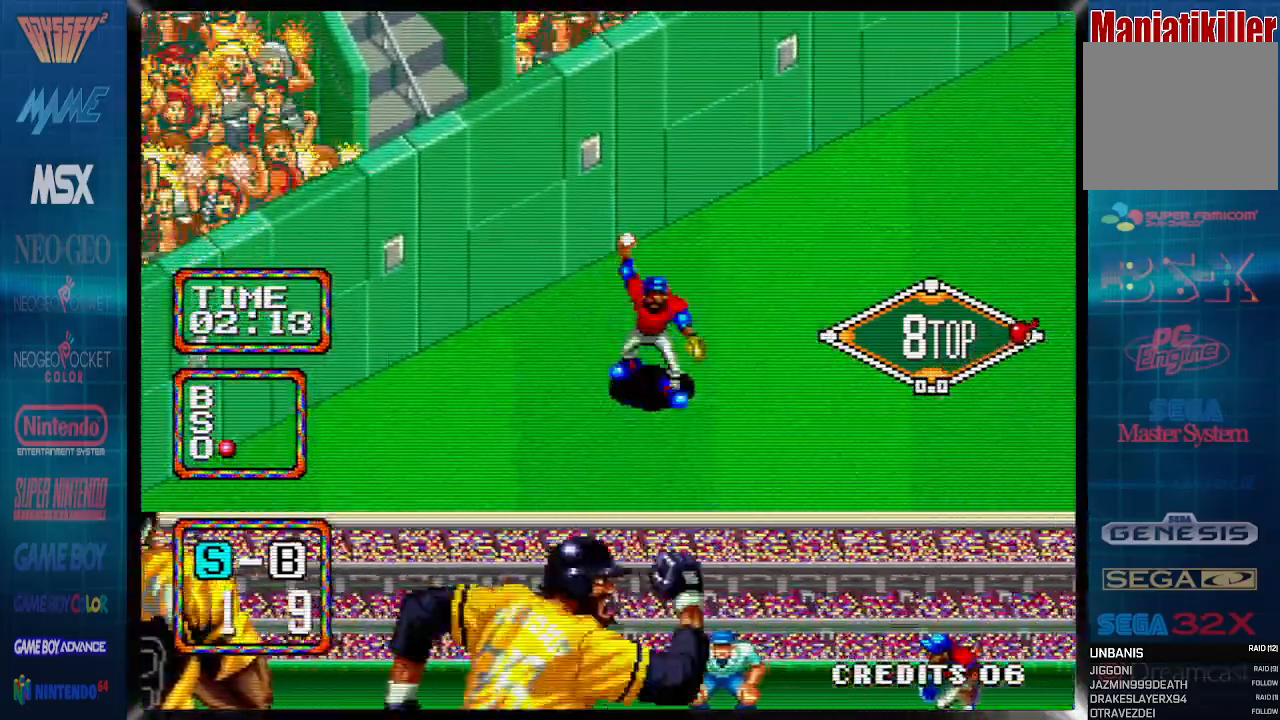
{"buttons": ["CIRCLE", "DPAD_UP", "DPAD_RIGHT"], "events": []}
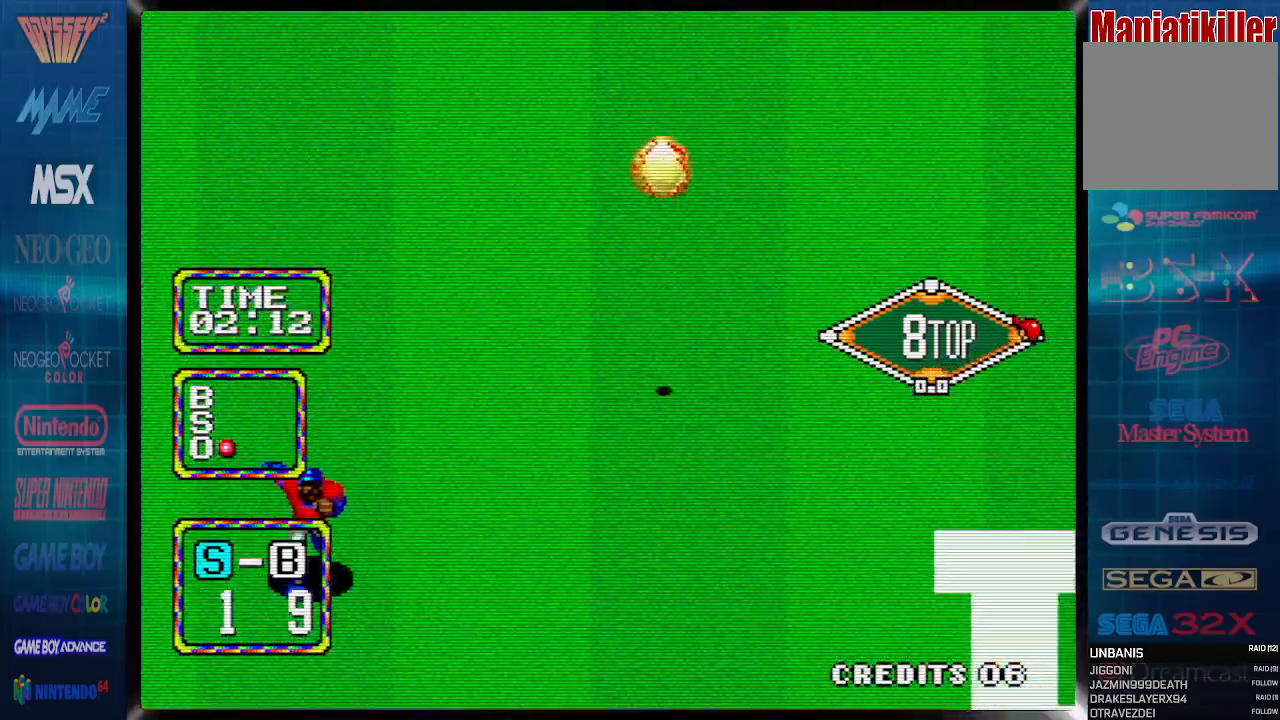
{"buttons": [], "events": [[133, "CIRCLE", "up"], [133, "DPAD_RIGHT", "up"], [133, "DPAD_UP", "up"]]}
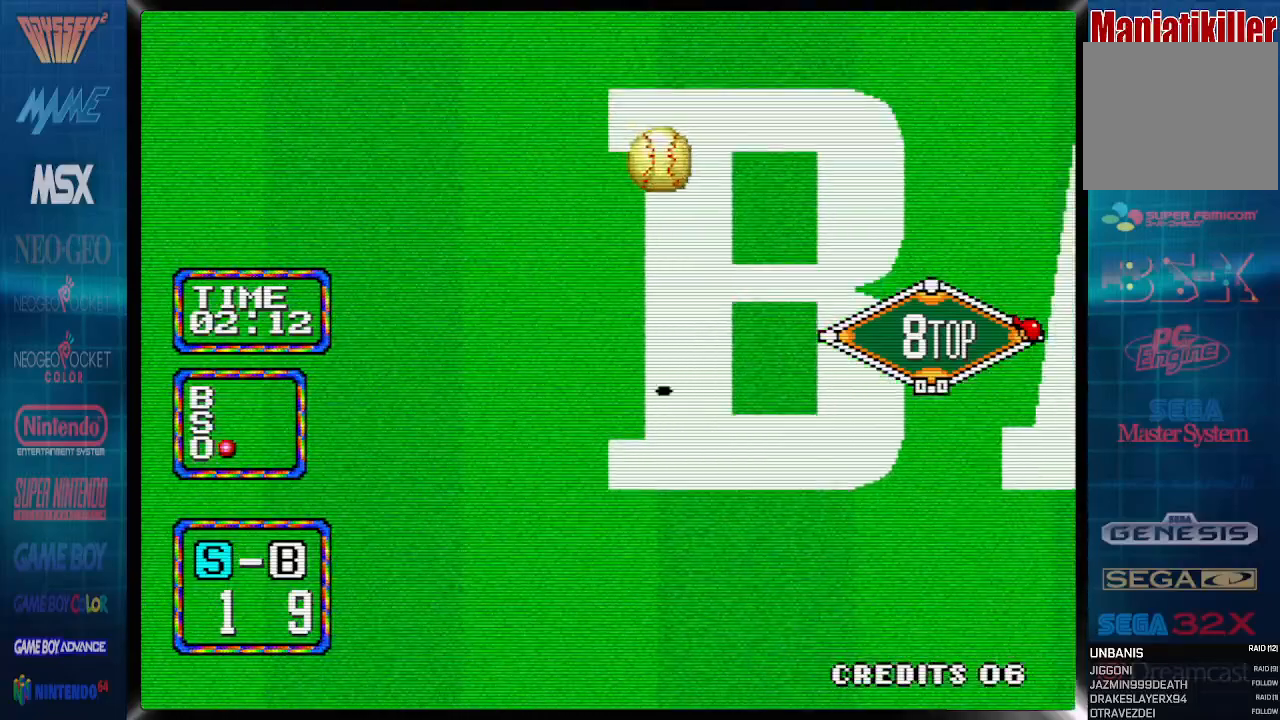
{"buttons": [], "events": []}
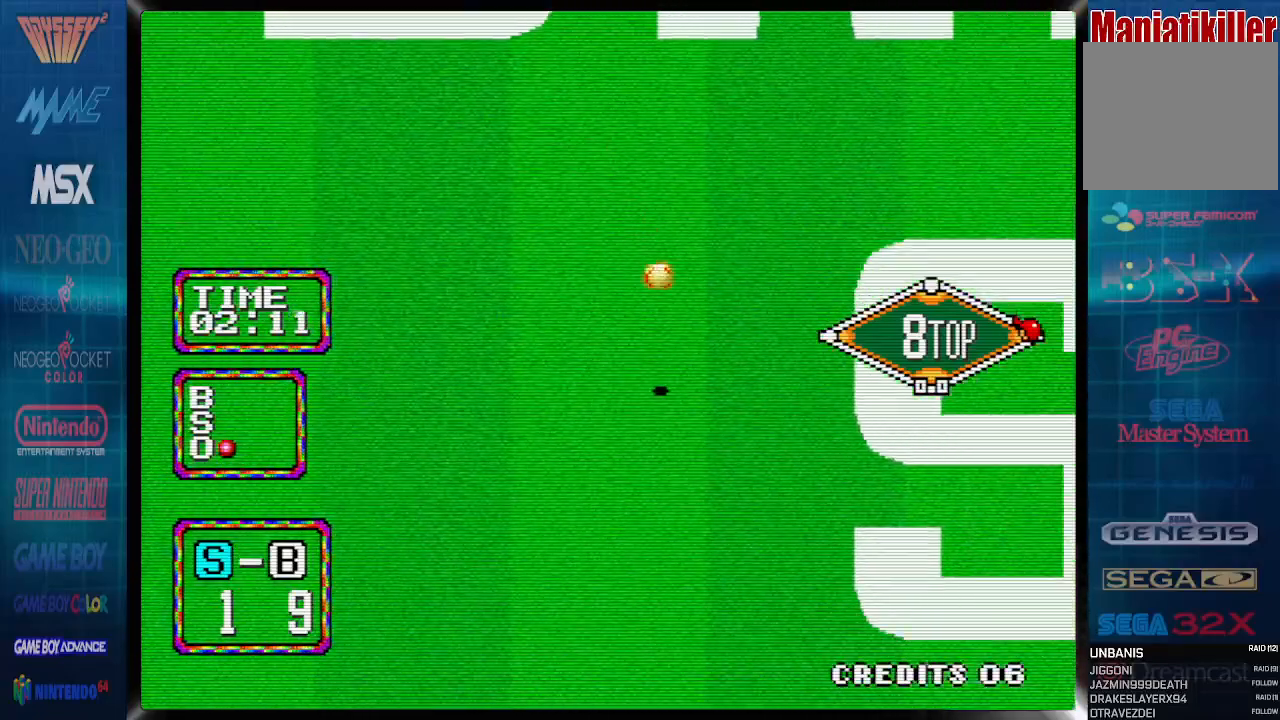
{"buttons": [], "events": []}
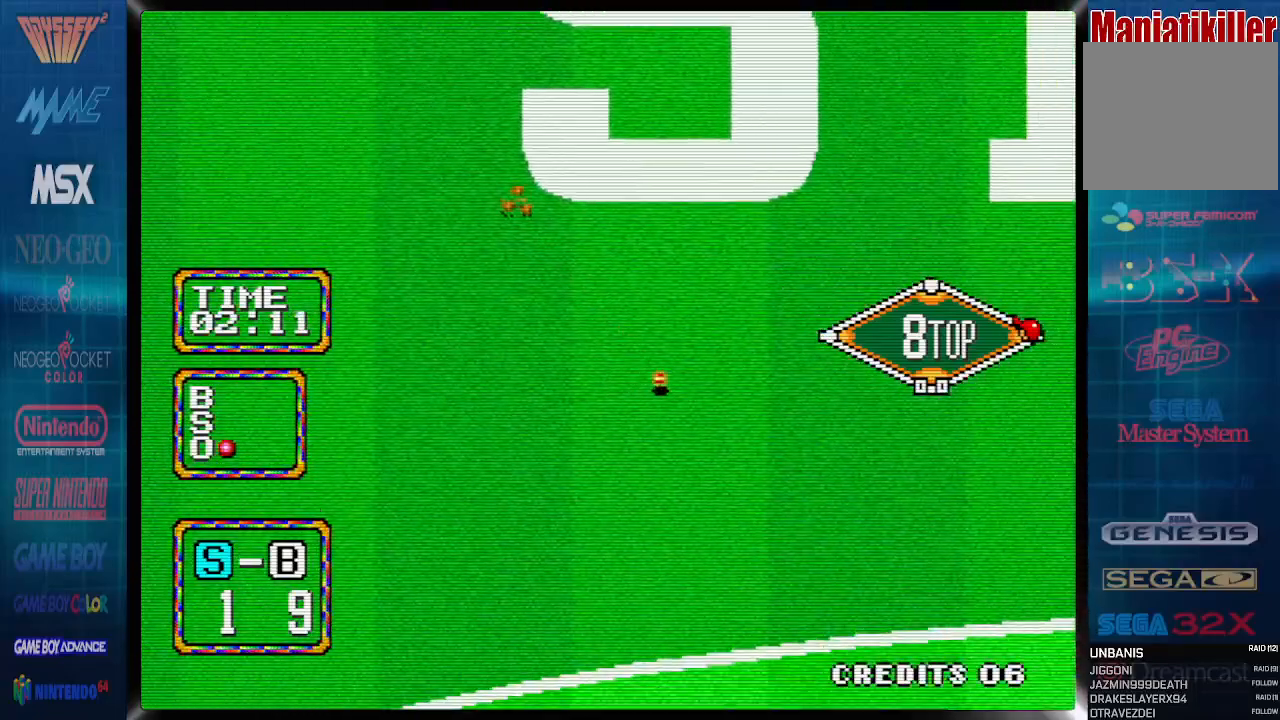
{"buttons": [], "events": []}
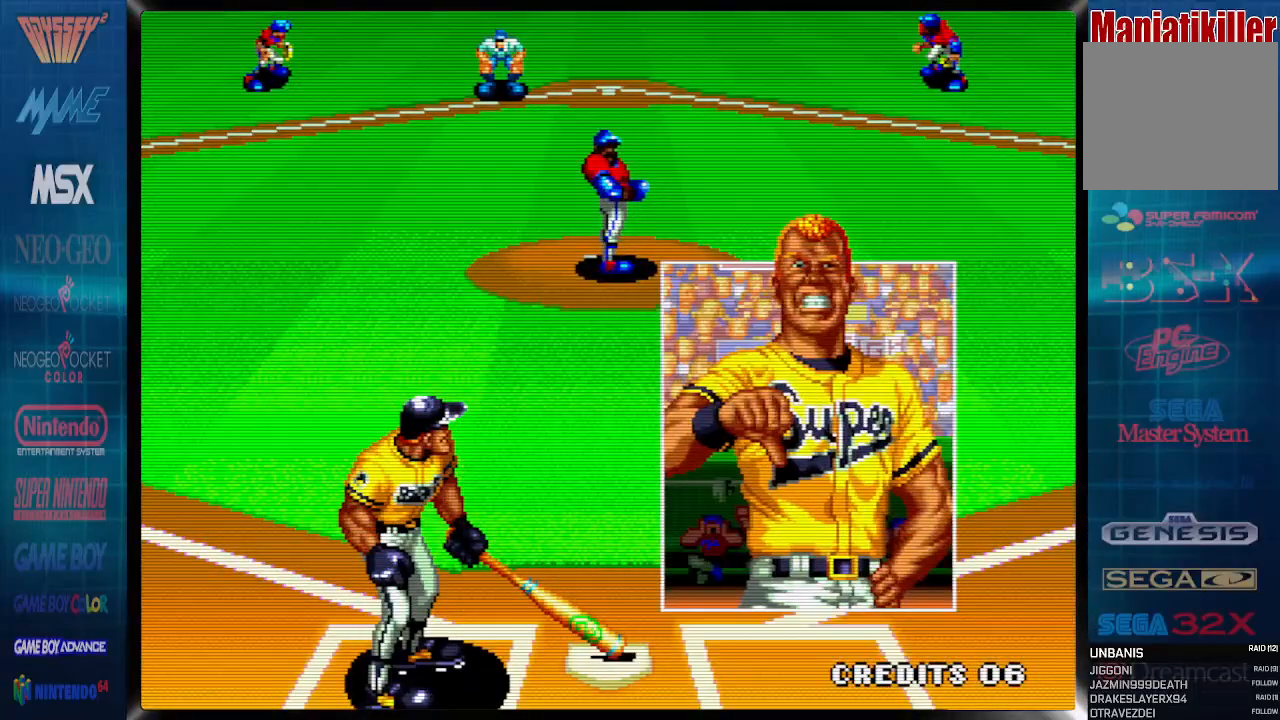
{"buttons": [], "events": []}
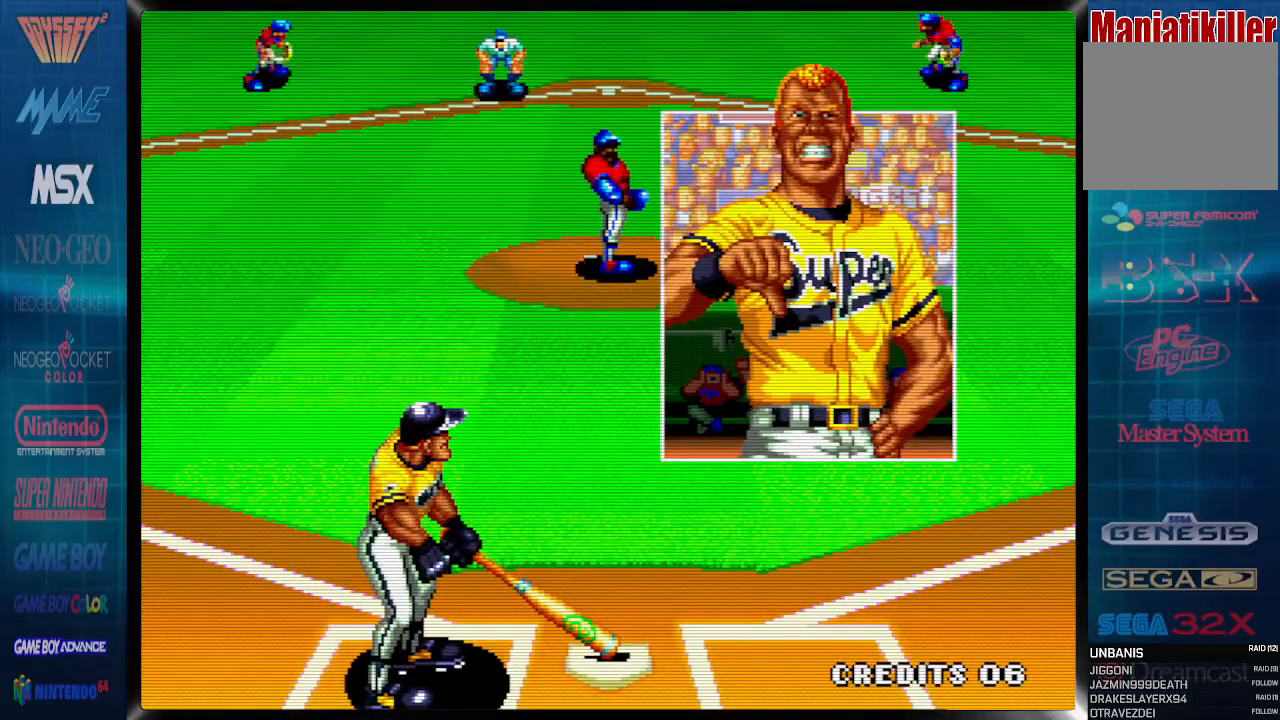
{"buttons": ["TRIANGLE"], "events": [[433, "TRIANGLE", "down"]]}
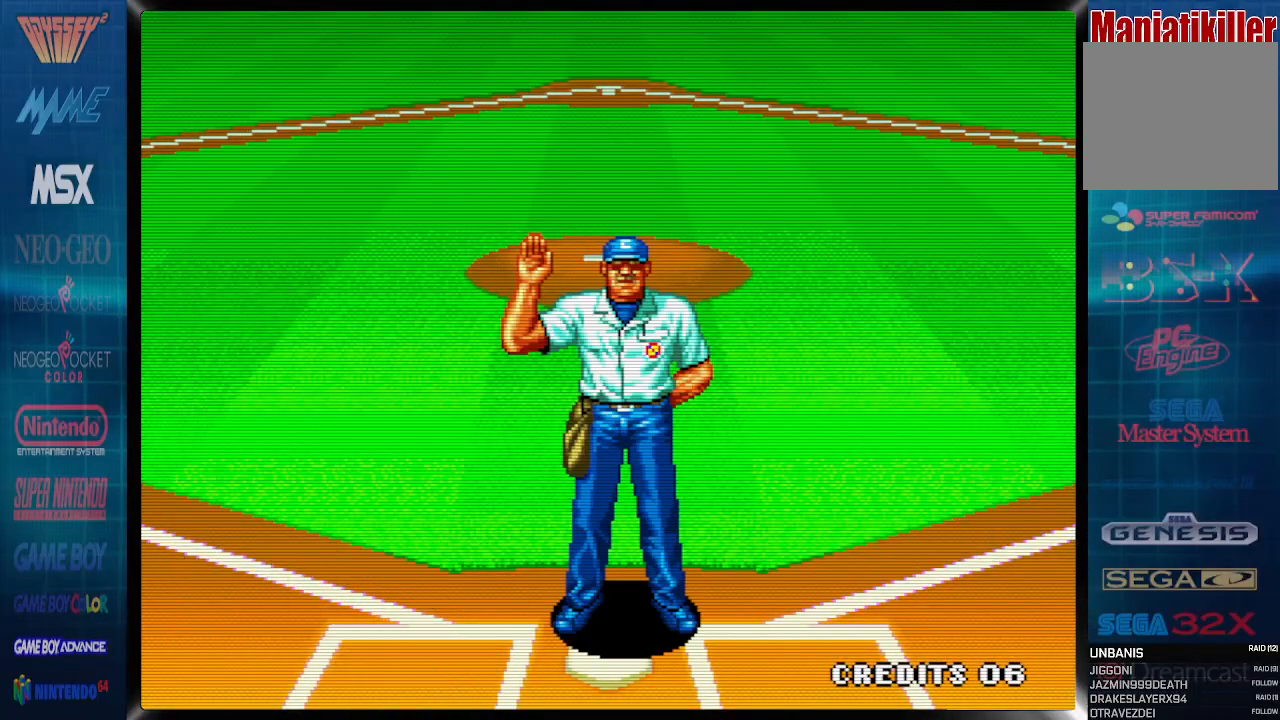
{"buttons": [], "events": [[100, "TRIANGLE", "up"]]}
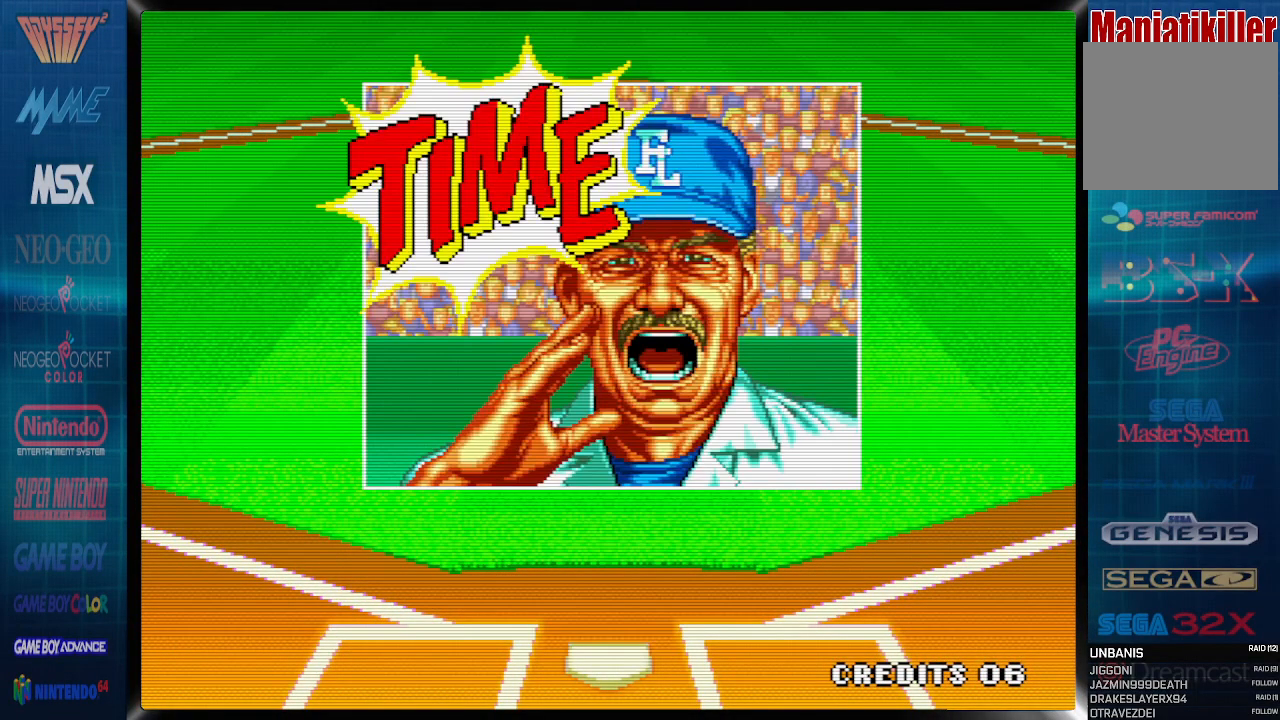
{"buttons": [], "events": []}
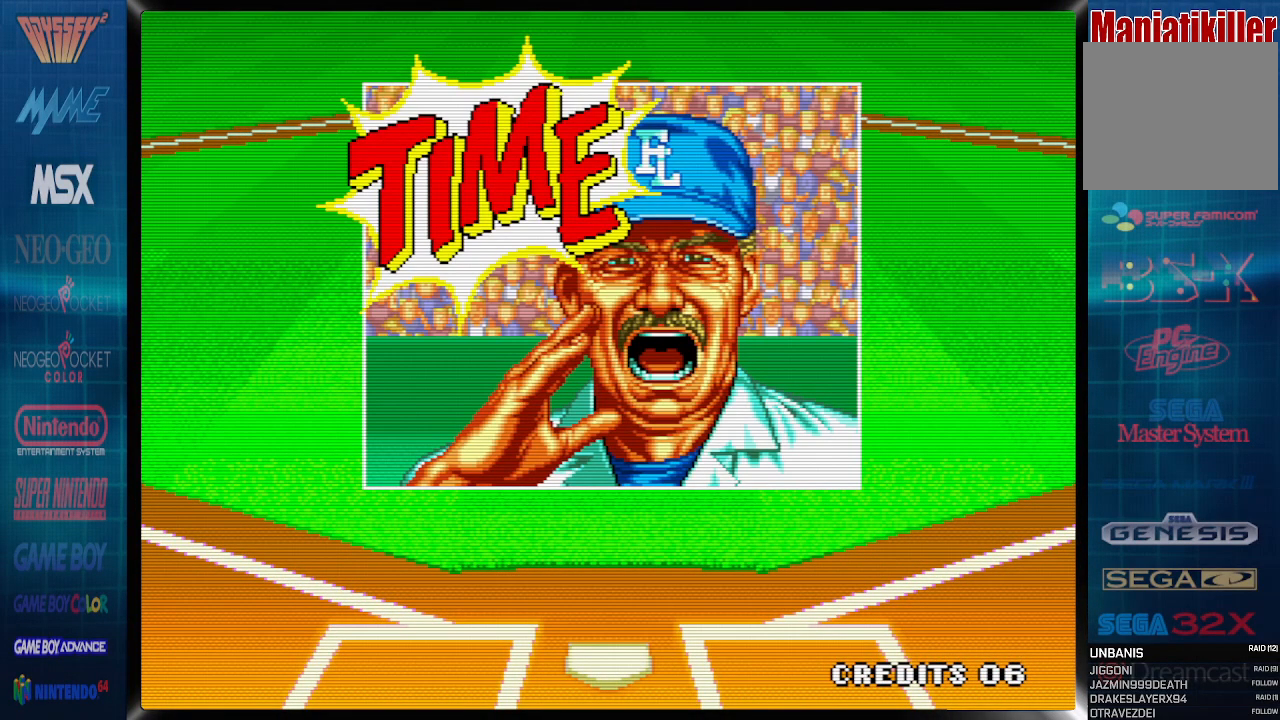
{"buttons": [], "events": []}
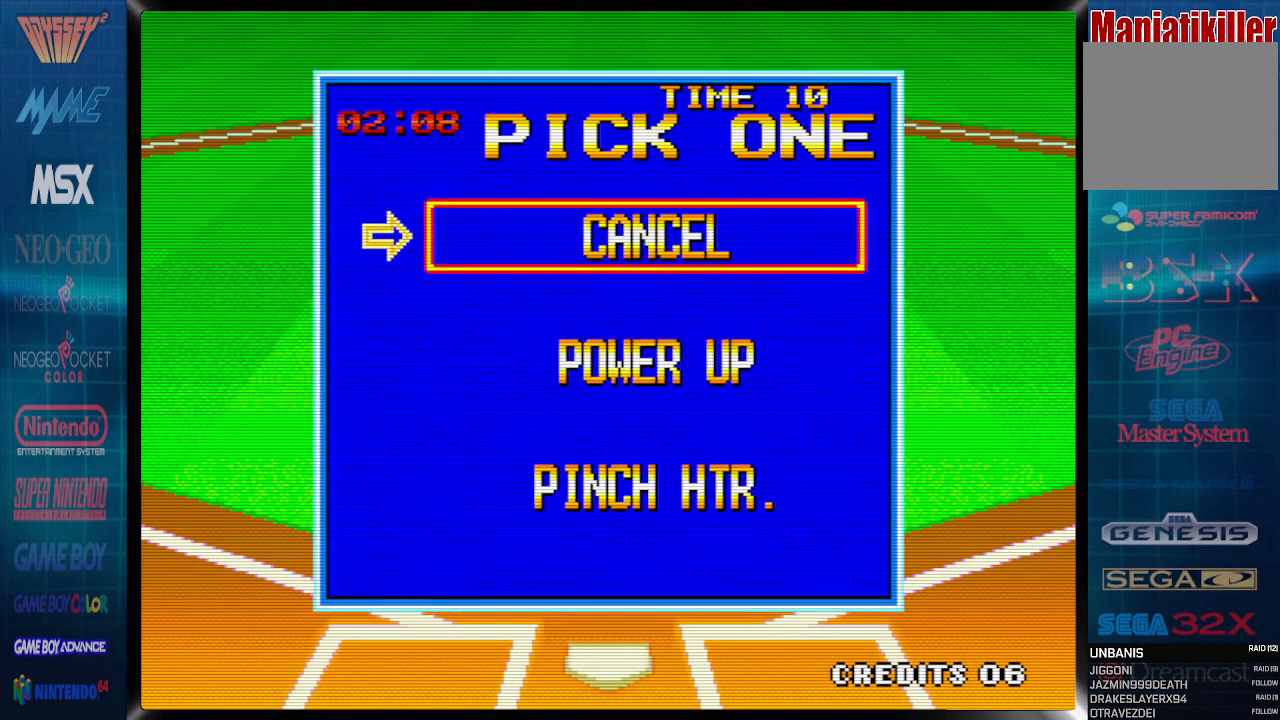
{"buttons": ["DPAD_DOWN"], "events": [[483, "DPAD_DOWN", "down"]]}
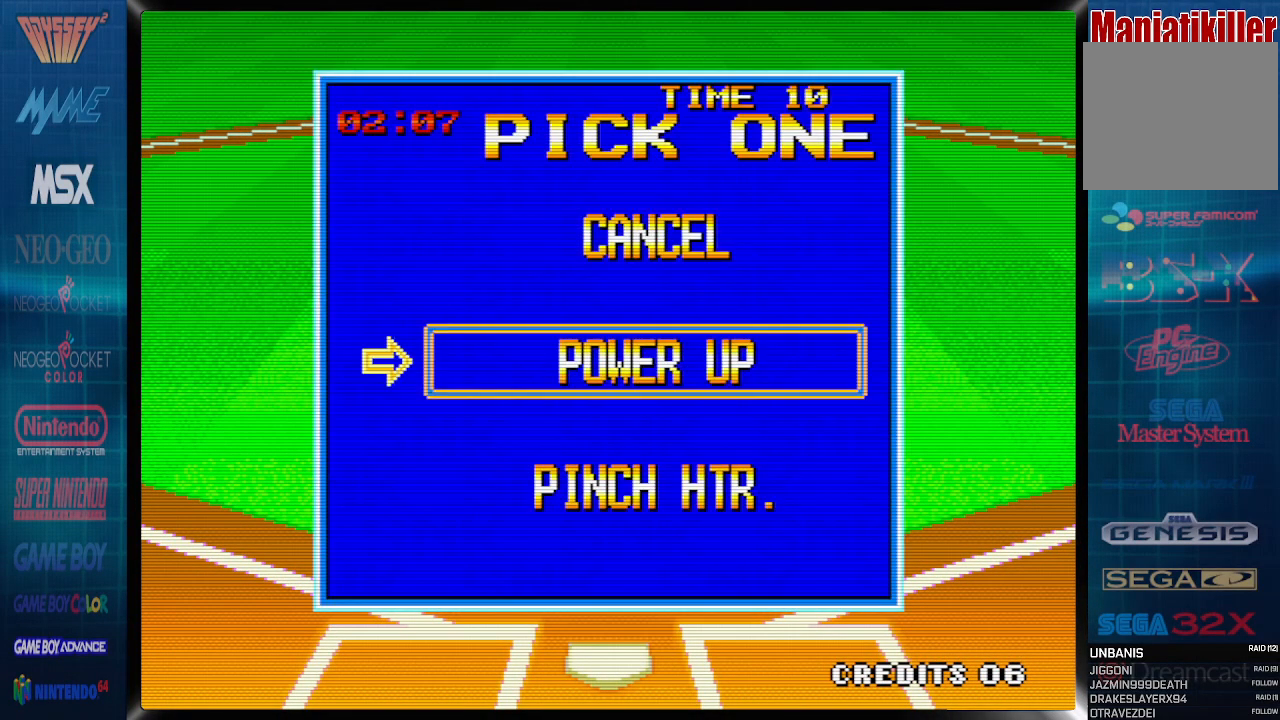
{"buttons": [], "events": [[67, "DPAD_DOWN", "up"], [167, "DPAD_DOWN", "down"], [250, "DPAD_DOWN", "up"]]}
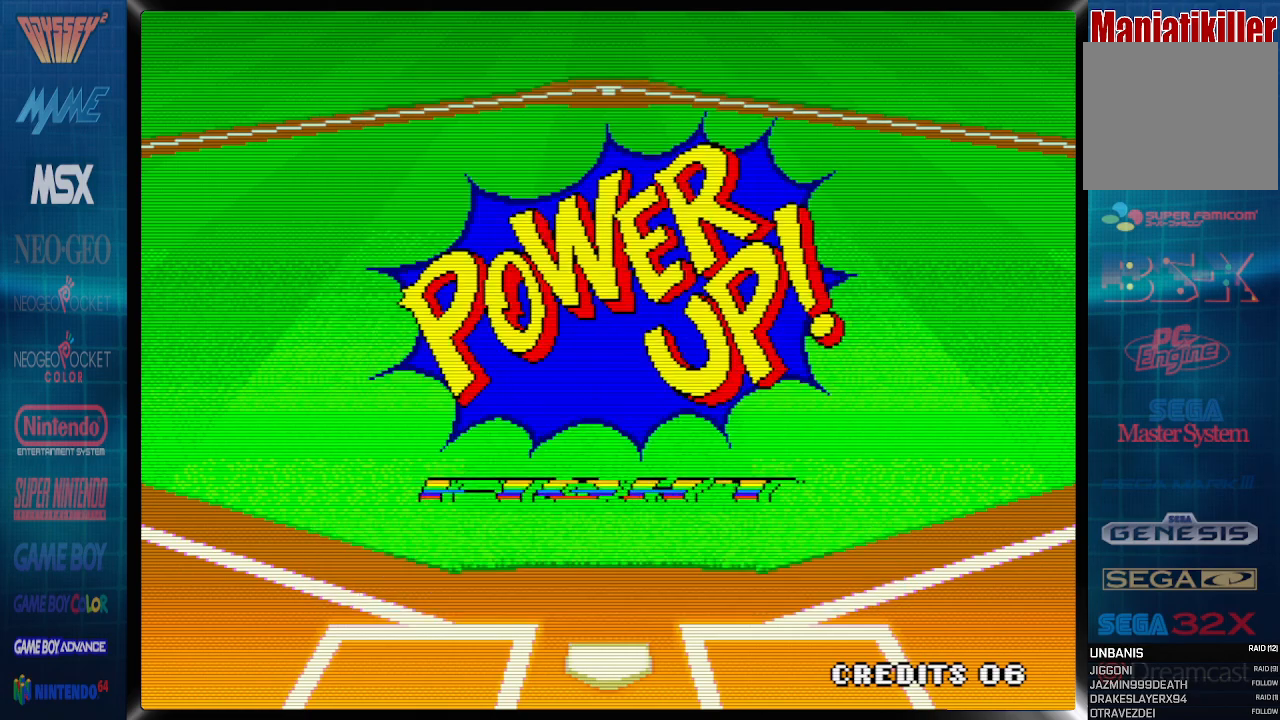
{"buttons": [], "events": []}
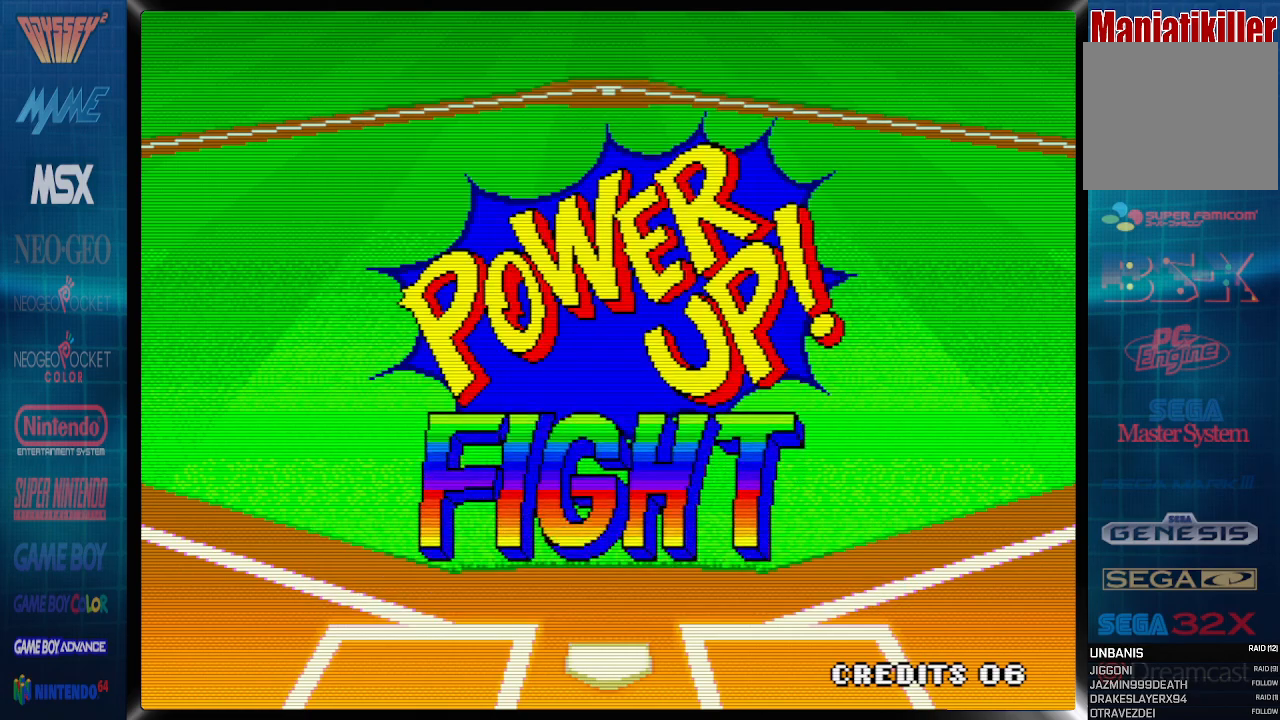
{"buttons": [], "events": []}
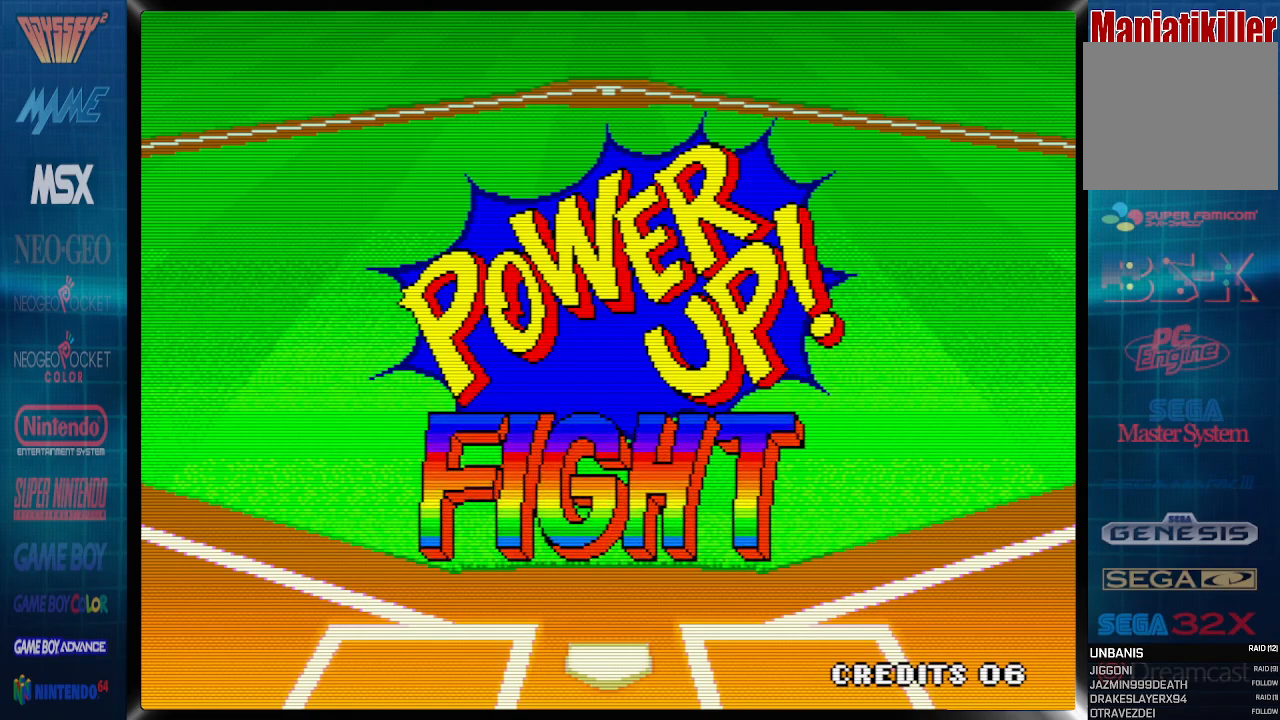
{"buttons": [], "events": []}
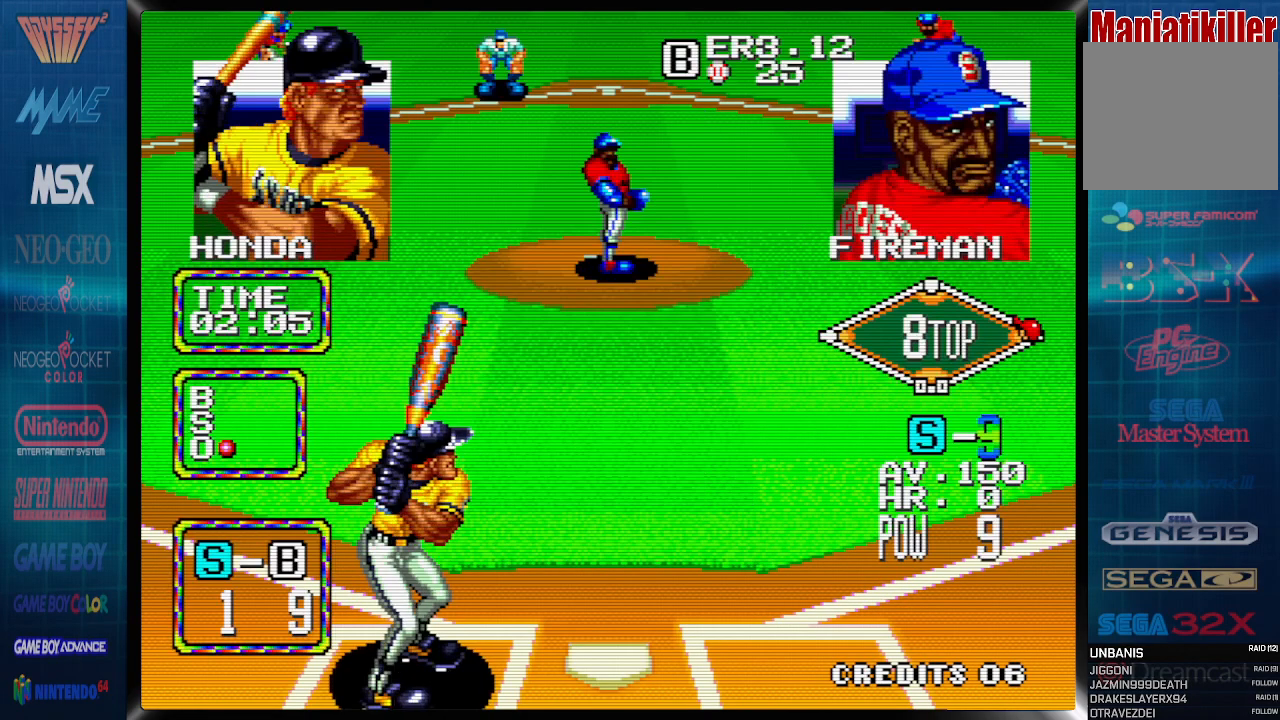
{"buttons": ["DPAD_RIGHT"], "events": [[233, "DPAD_LEFT", "down"], [350, "DPAD_LEFT", "up"], [500, "DPAD_RIGHT", "down"]]}
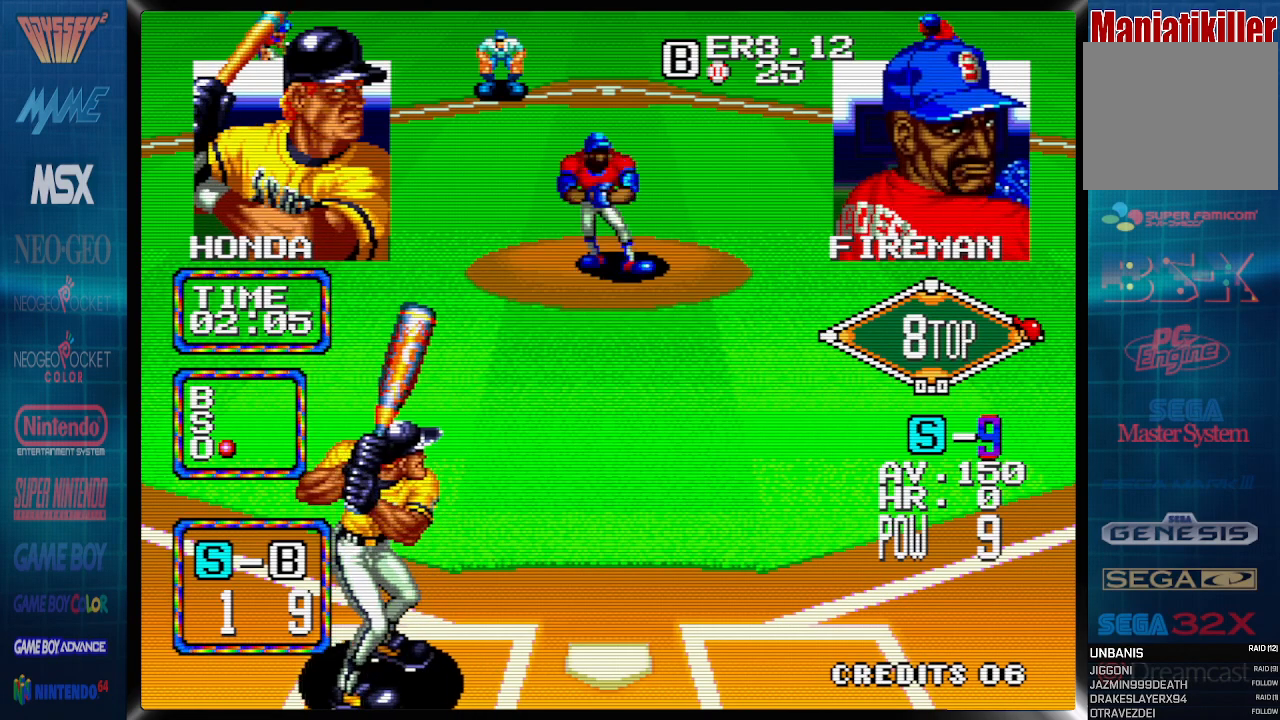
{"buttons": [], "events": [[83, "DPAD_RIGHT", "up"]]}
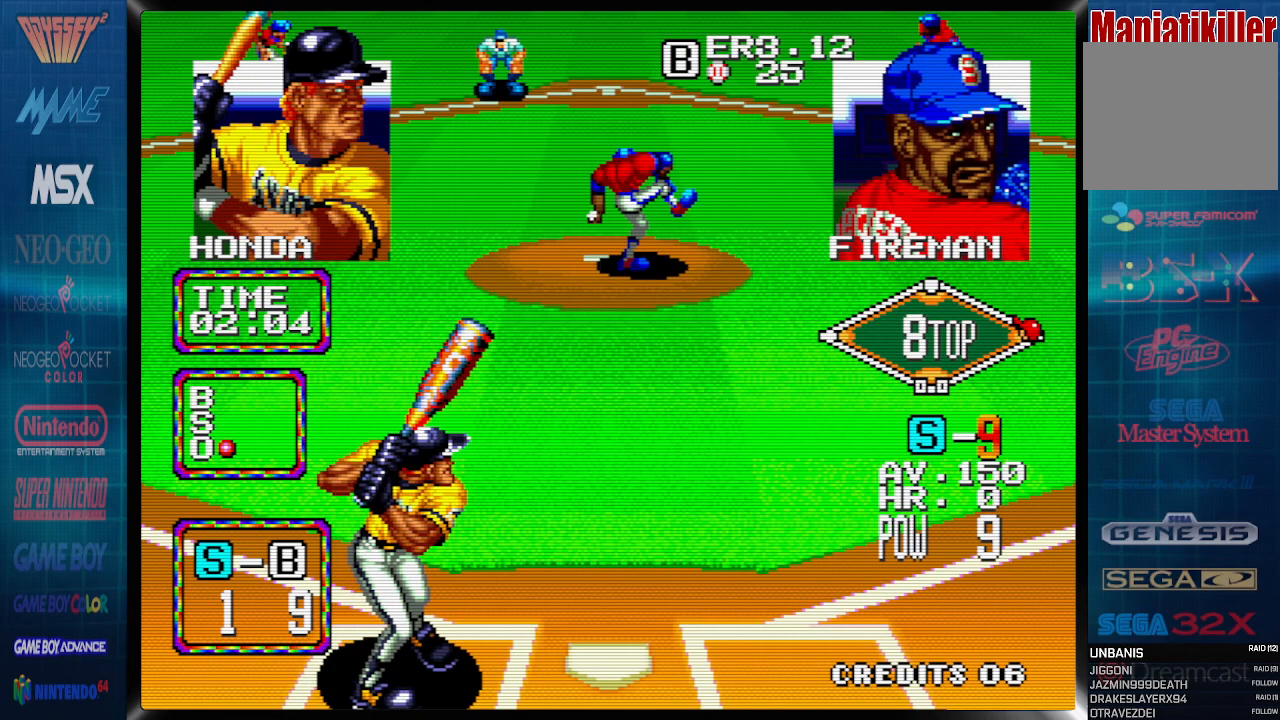
{"buttons": [], "events": []}
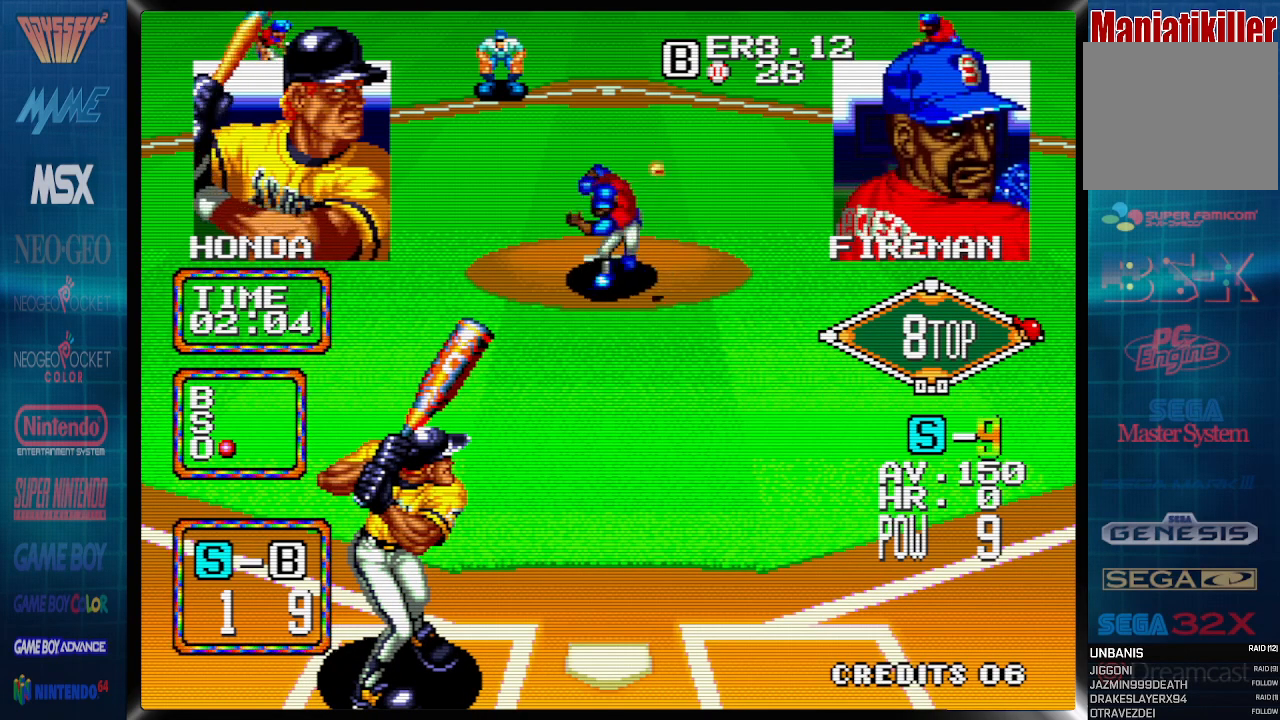
{"buttons": ["DPAD_RIGHT"], "events": [[217, "DPAD_RIGHT", "down"]]}
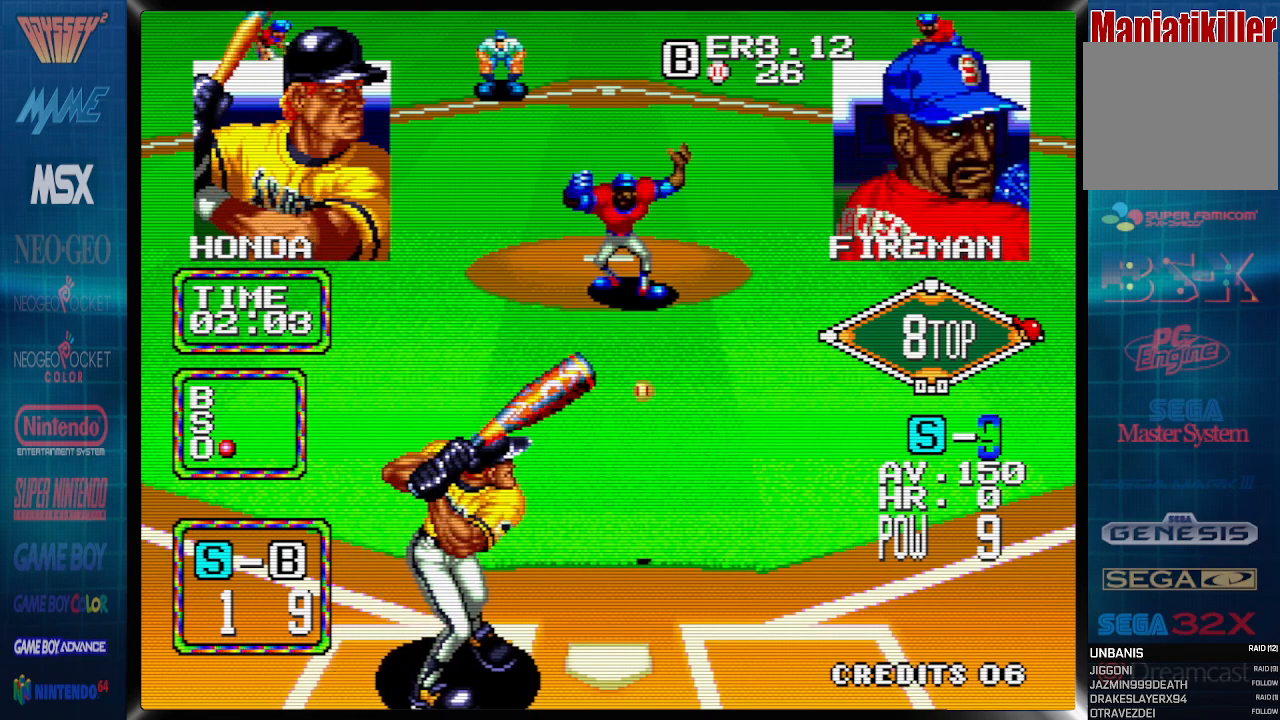
{"buttons": ["DPAD_RIGHT"], "events": []}